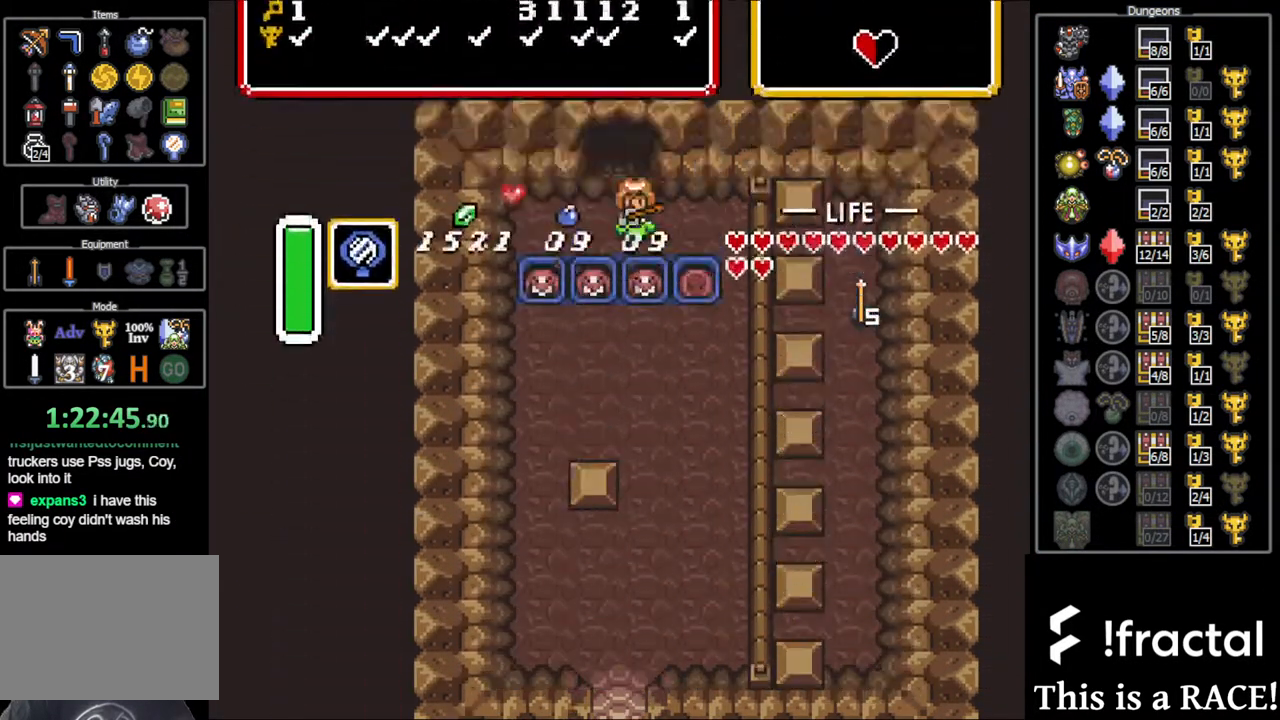
Gameplay with a controller (Nintendo layout); each line is a JSON object with the inputs held at the frame after it. "events" lists button and stick changes between this image and that frame as [ms after this image, input, new state], when the widget could be followed in between. Not read: A B L3 R3 X Y other_buttons.
{"buttons": ["DPAD_DOWN"], "events": []}
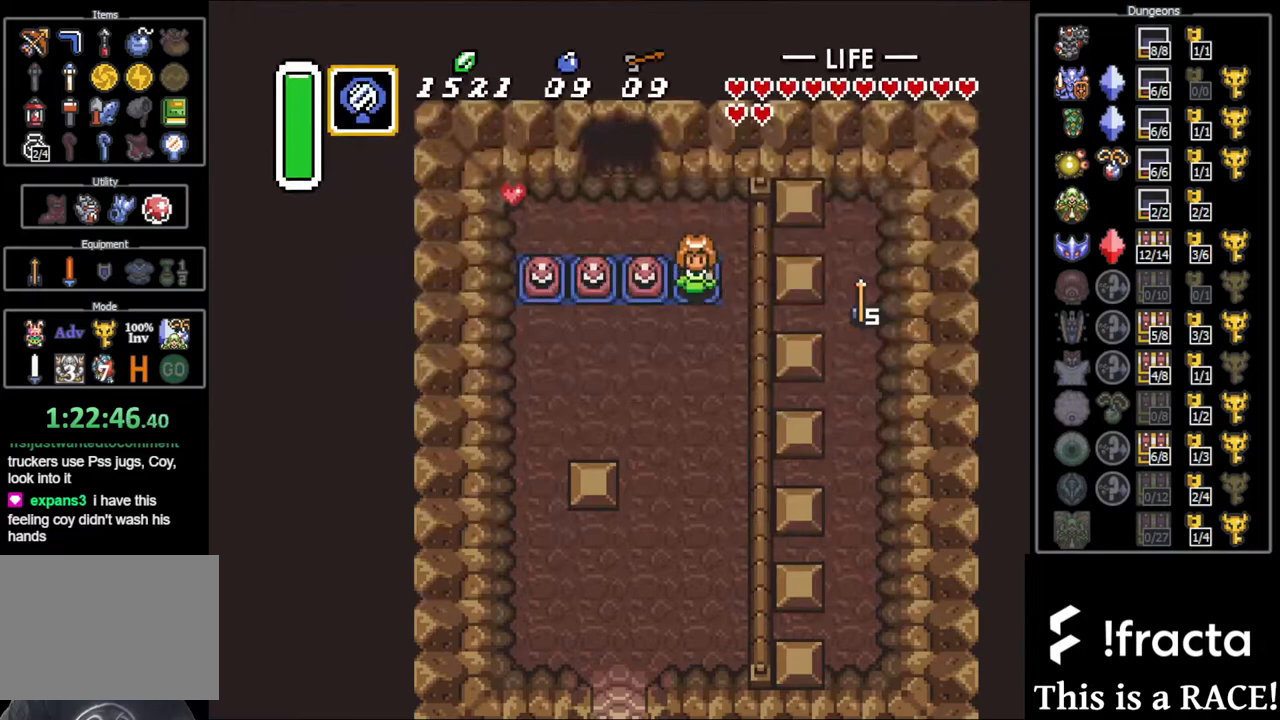
{"buttons": ["DPAD_DOWN"], "events": []}
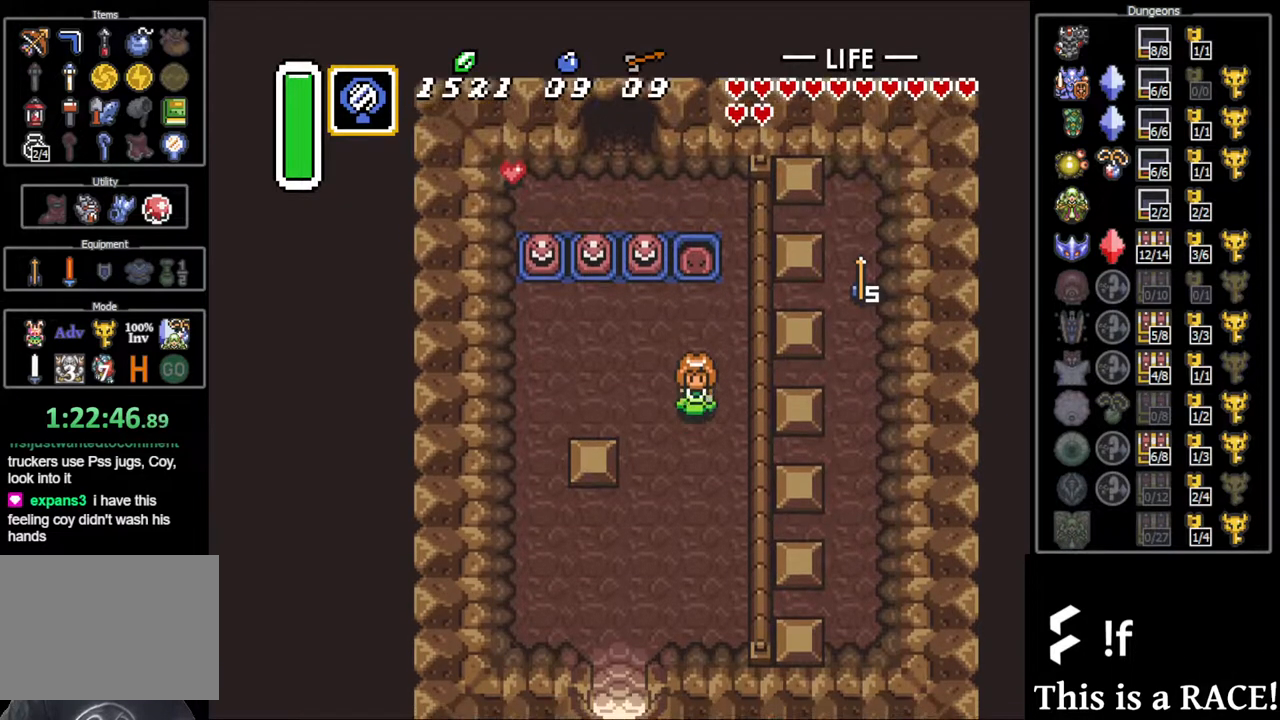
{"buttons": ["DPAD_DOWN", "DPAD_LEFT"], "events": [[250, "DPAD_LEFT", "down"]]}
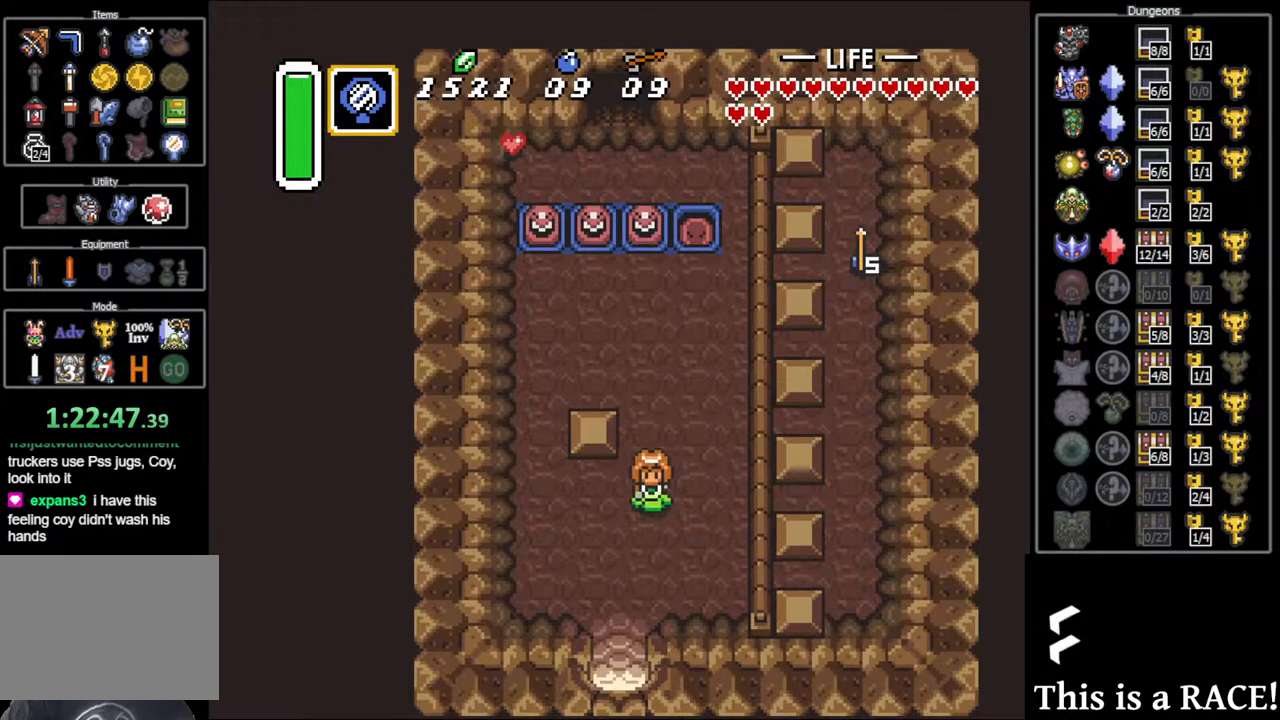
{"buttons": ["DPAD_DOWN"], "events": [[83, "DPAD_LEFT", "up"]]}
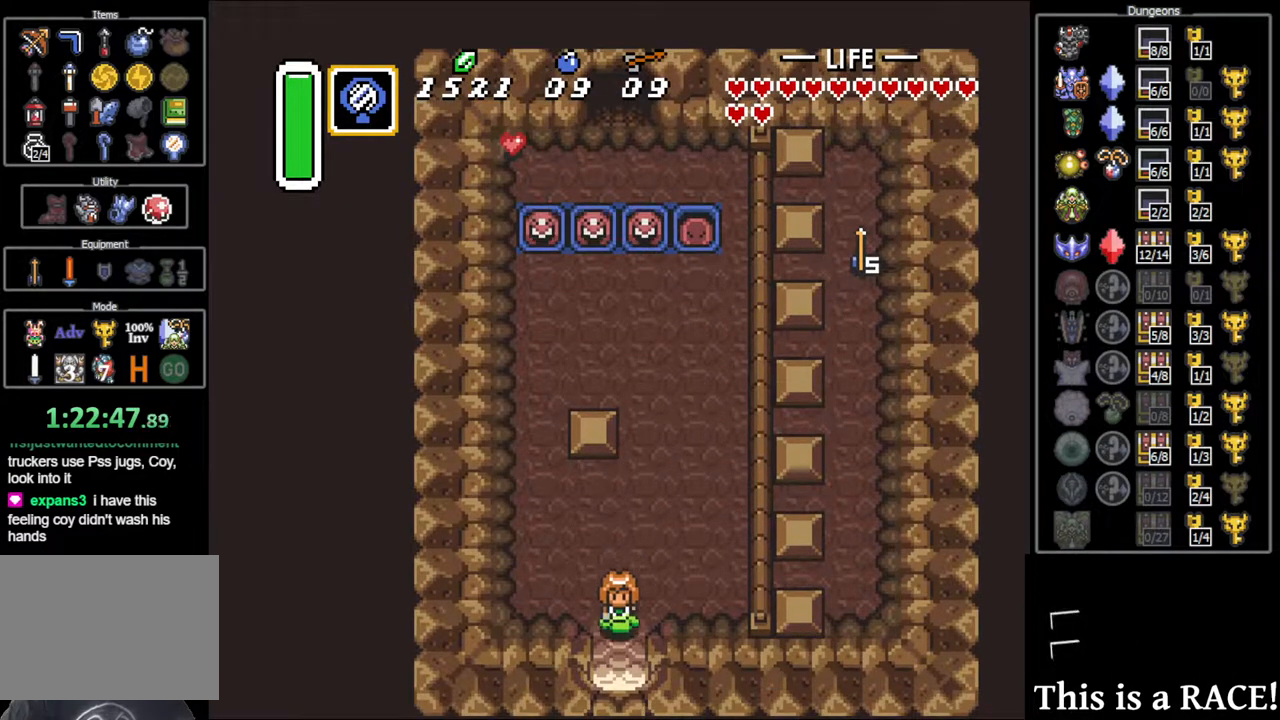
{"buttons": ["DPAD_DOWN"], "events": []}
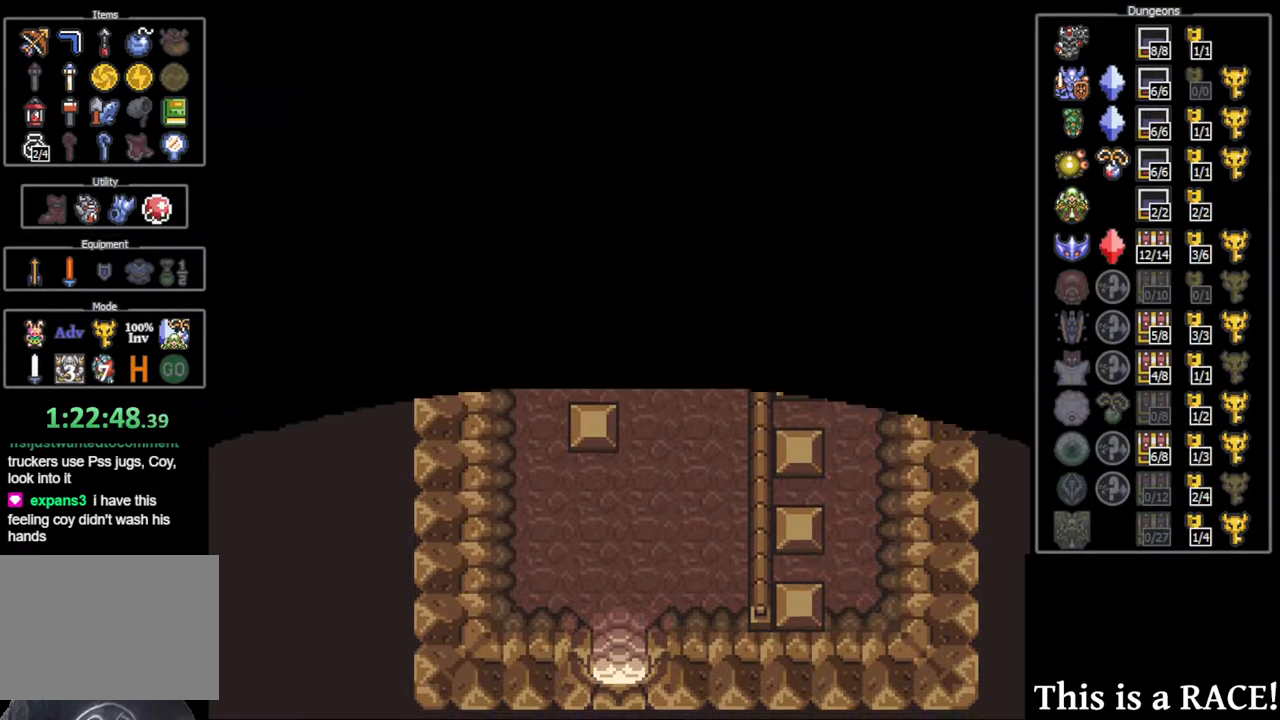
{"buttons": ["DPAD_DOWN"], "events": []}
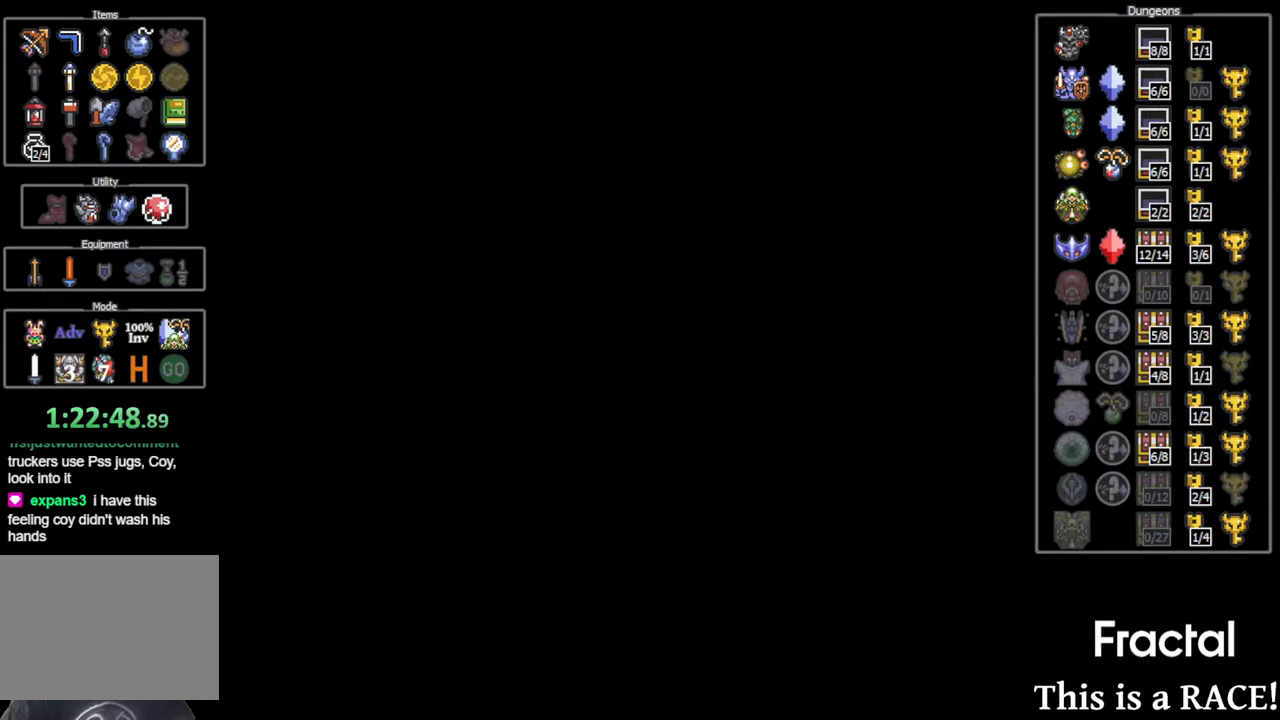
{"buttons": ["DPAD_DOWN"], "events": []}
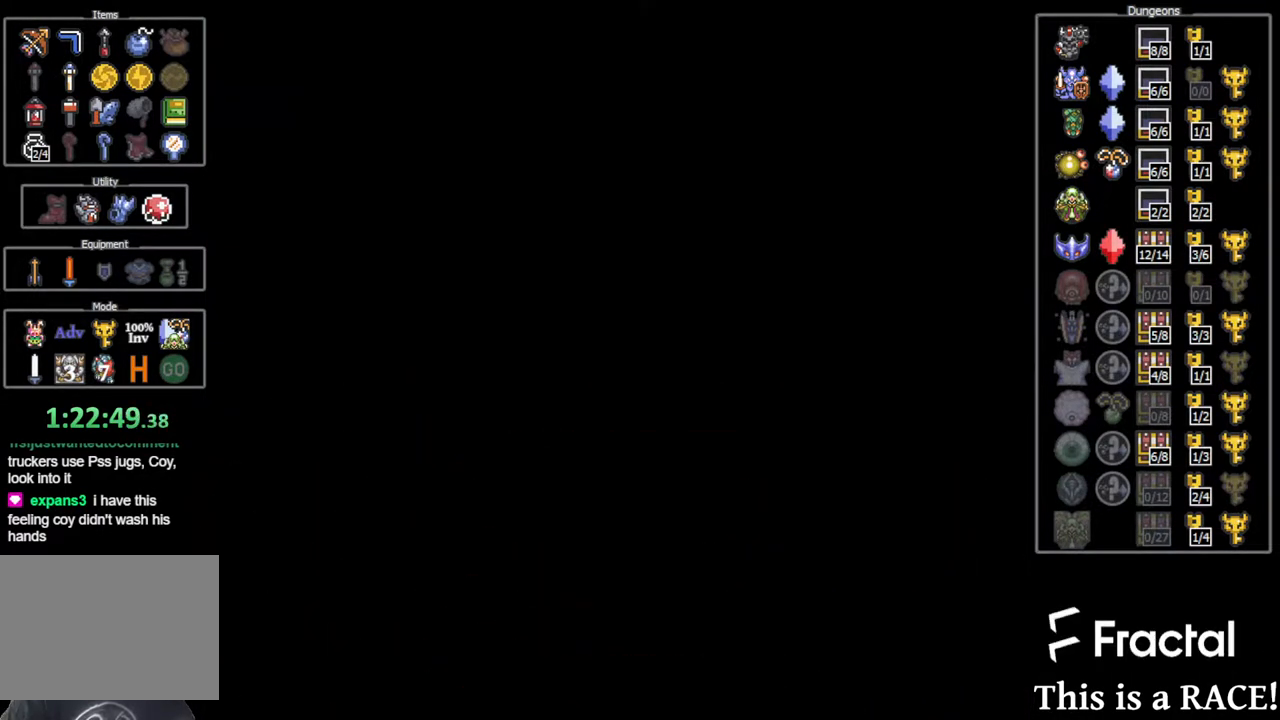
{"buttons": ["DPAD_DOWN"], "events": []}
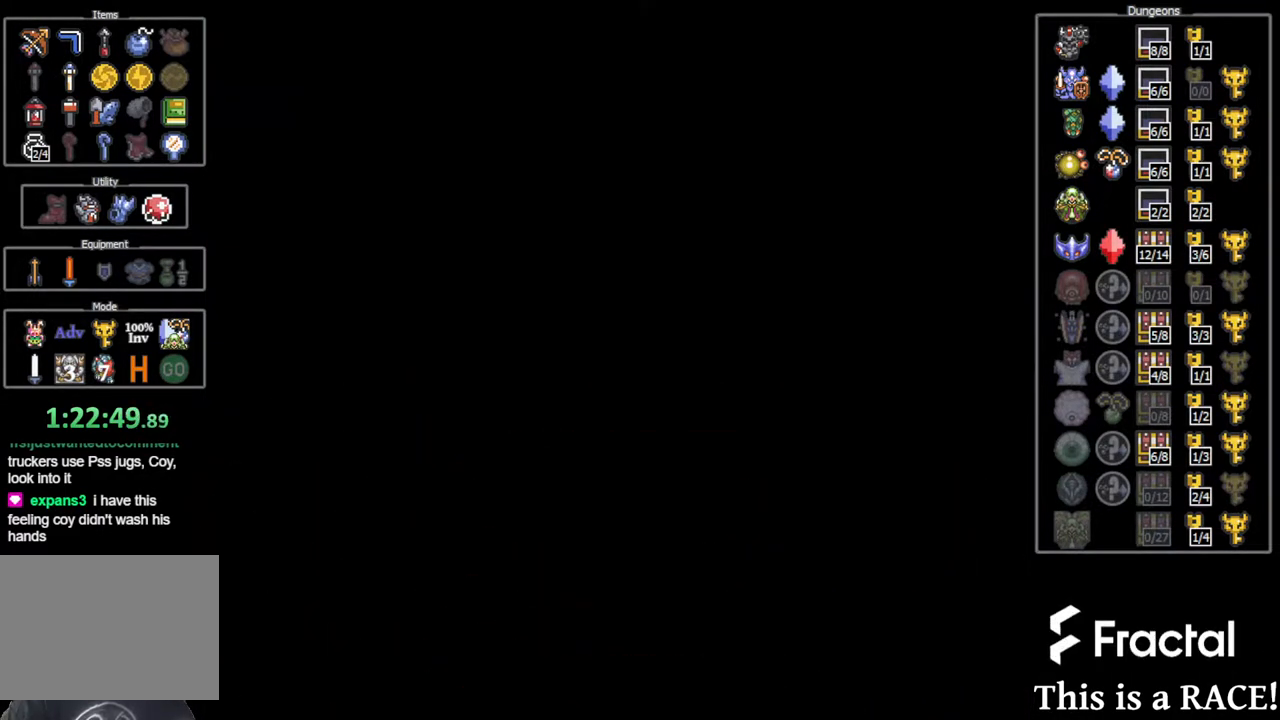
{"buttons": ["DPAD_DOWN"], "events": []}
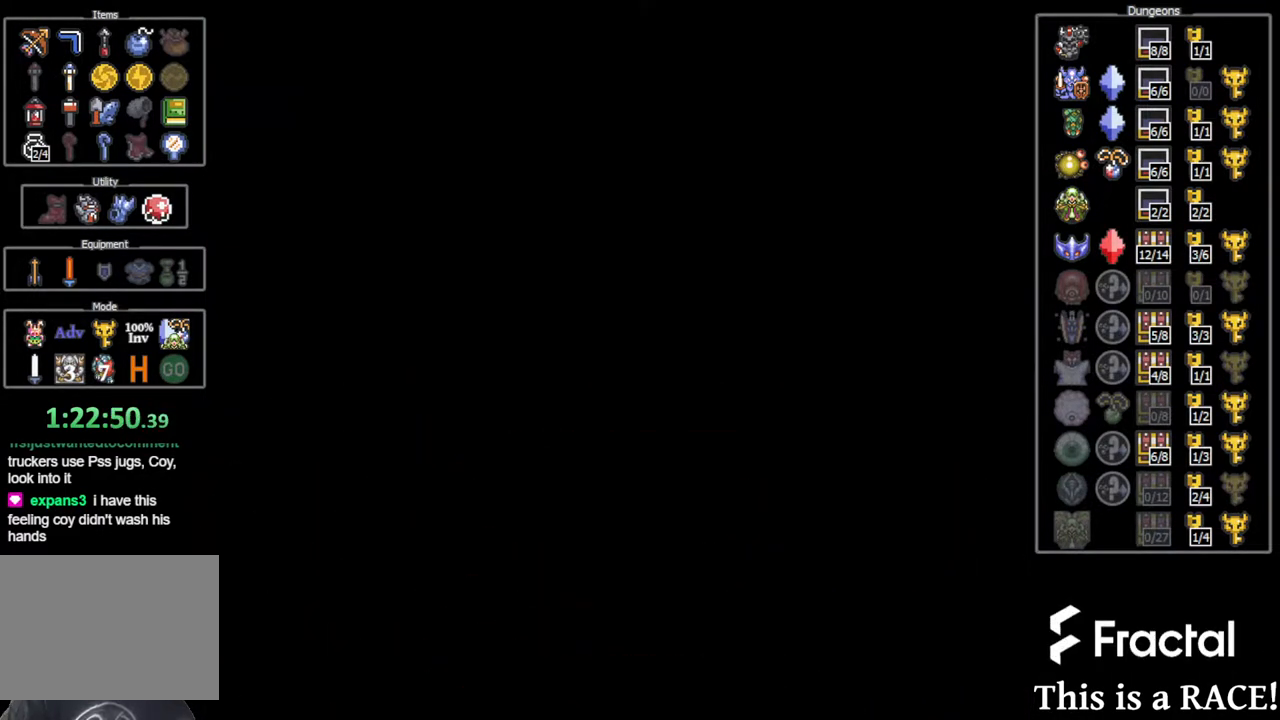
{"buttons": ["DPAD_DOWN"], "events": []}
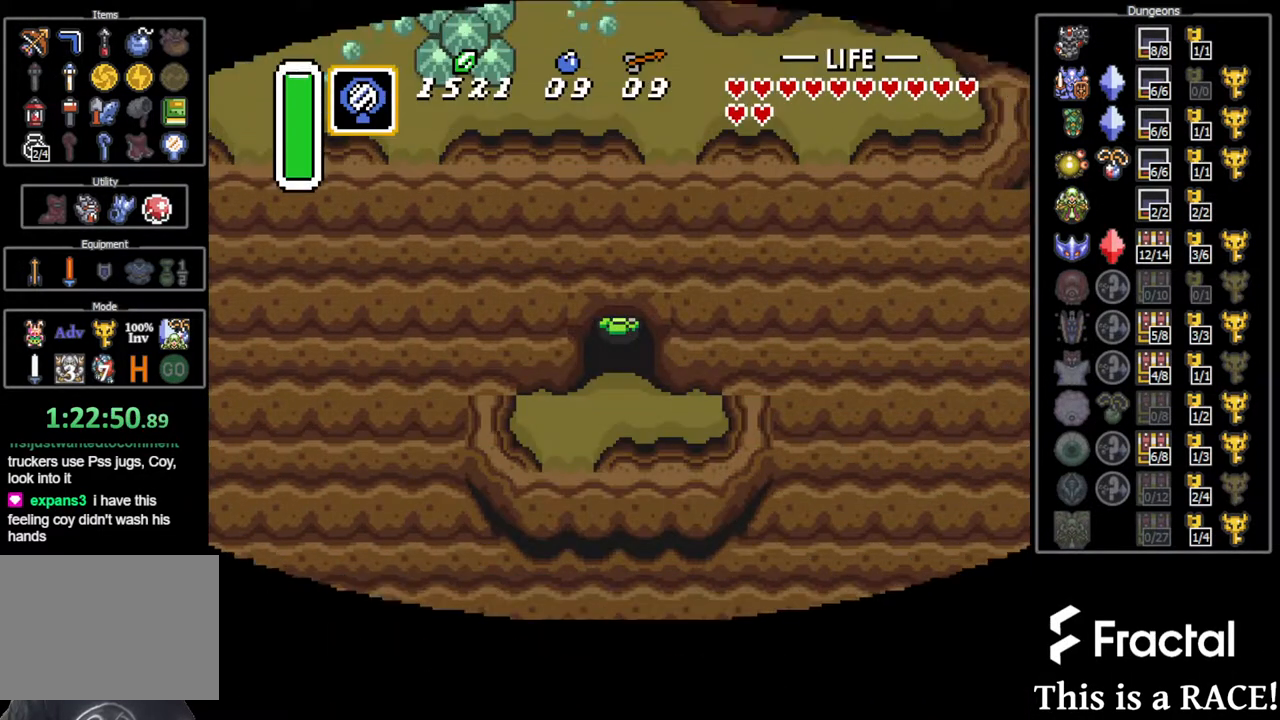
{"buttons": ["DPAD_DOWN"], "events": []}
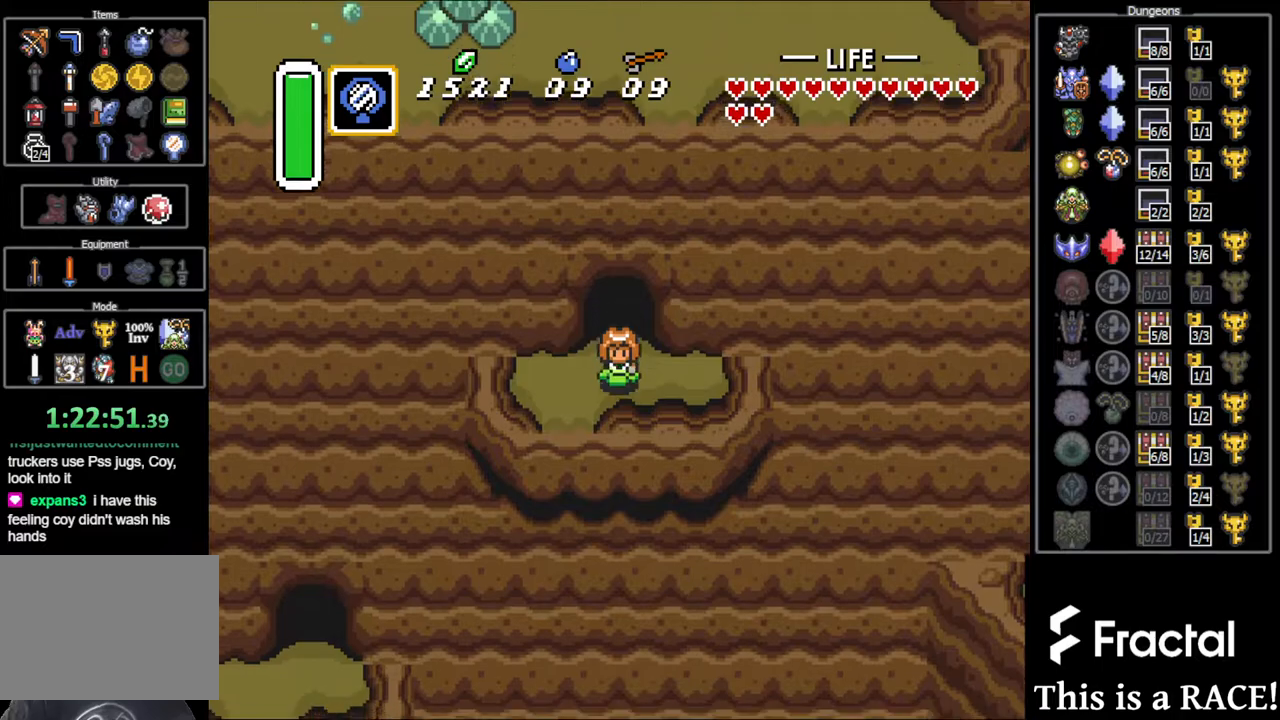
{"buttons": [], "events": [[100, "DPAD_DOWN", "up"]]}
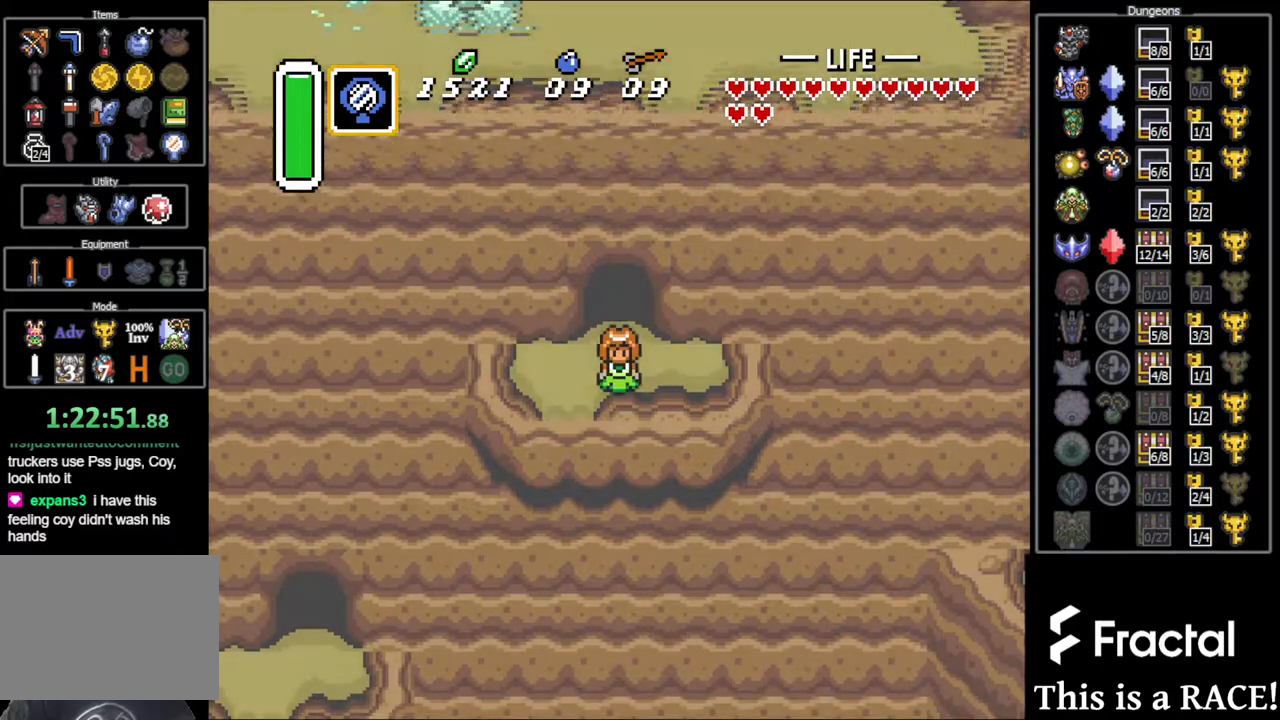
{"buttons": ["DPAD_UP"], "events": [[117, "DPAD_UP", "down"]]}
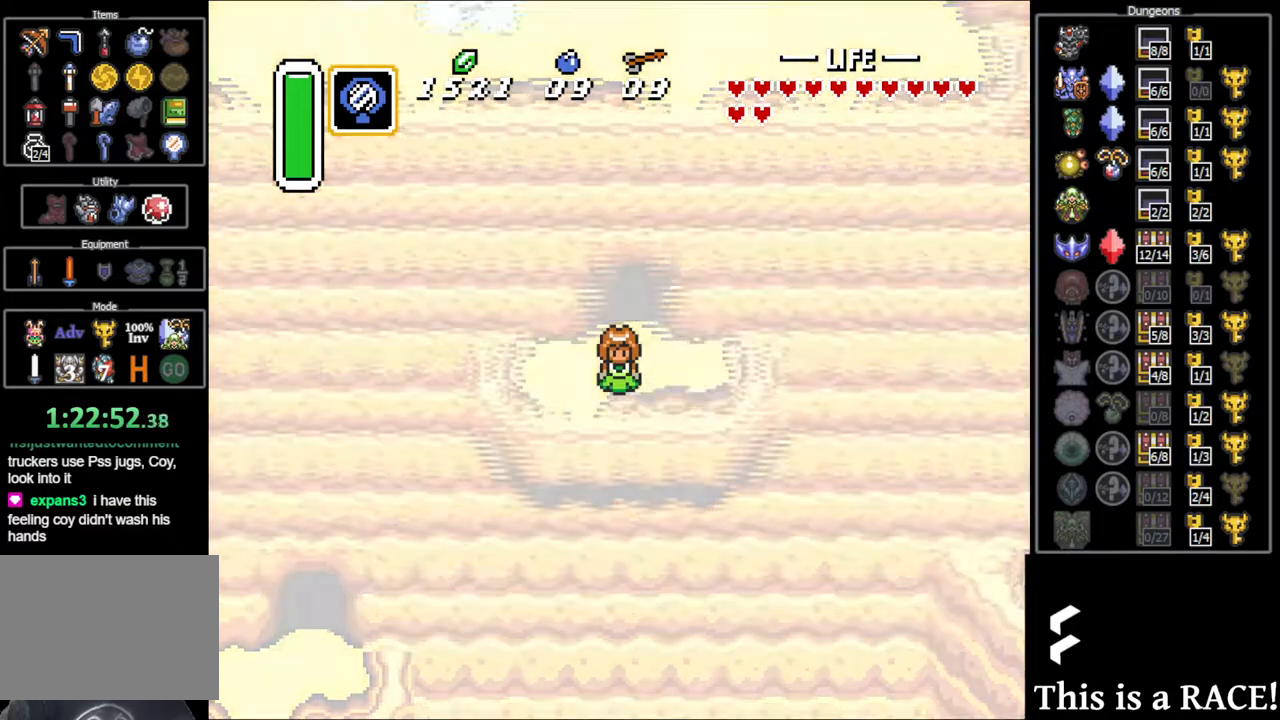
{"buttons": ["DPAD_UP"], "events": []}
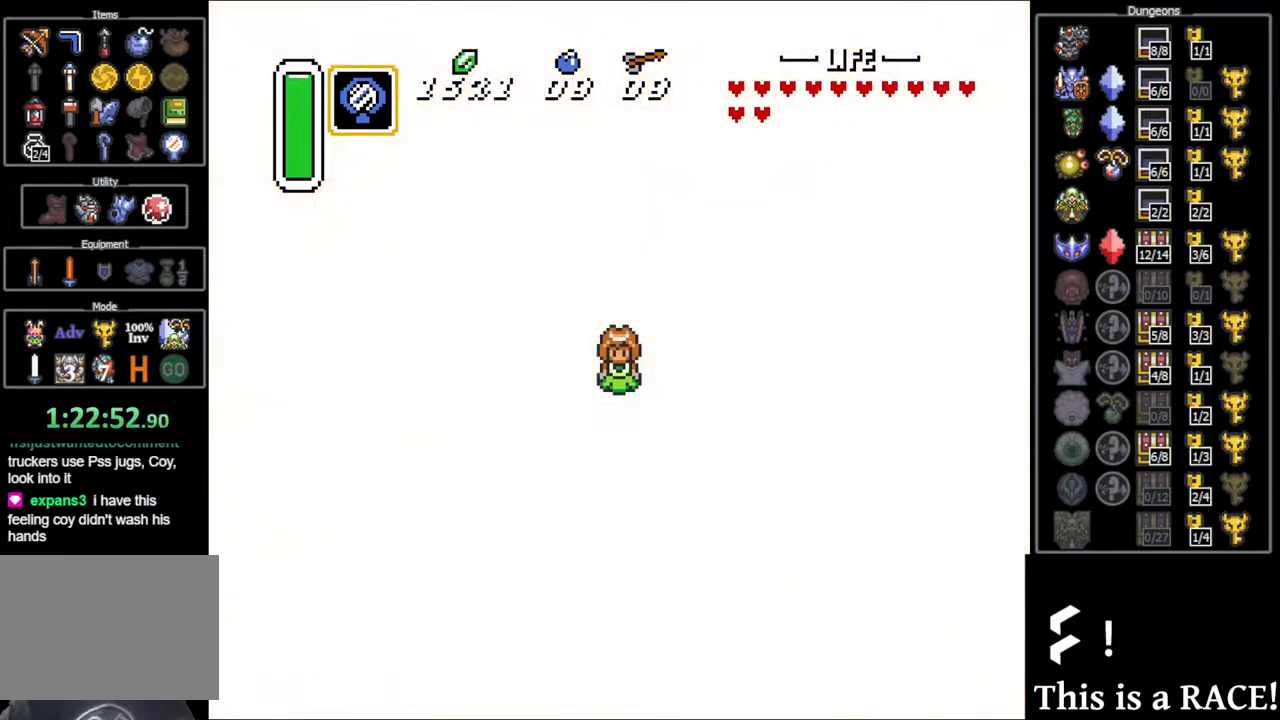
{"buttons": ["DPAD_UP"], "events": []}
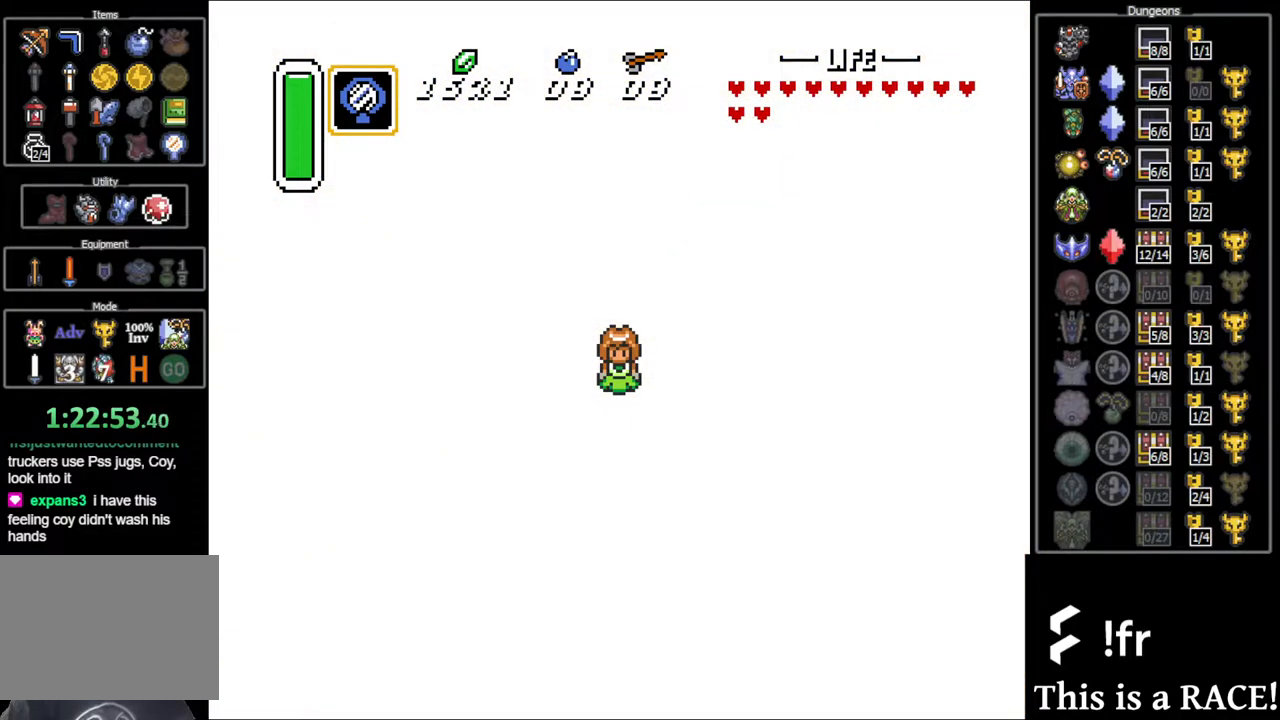
{"buttons": ["DPAD_UP"], "events": []}
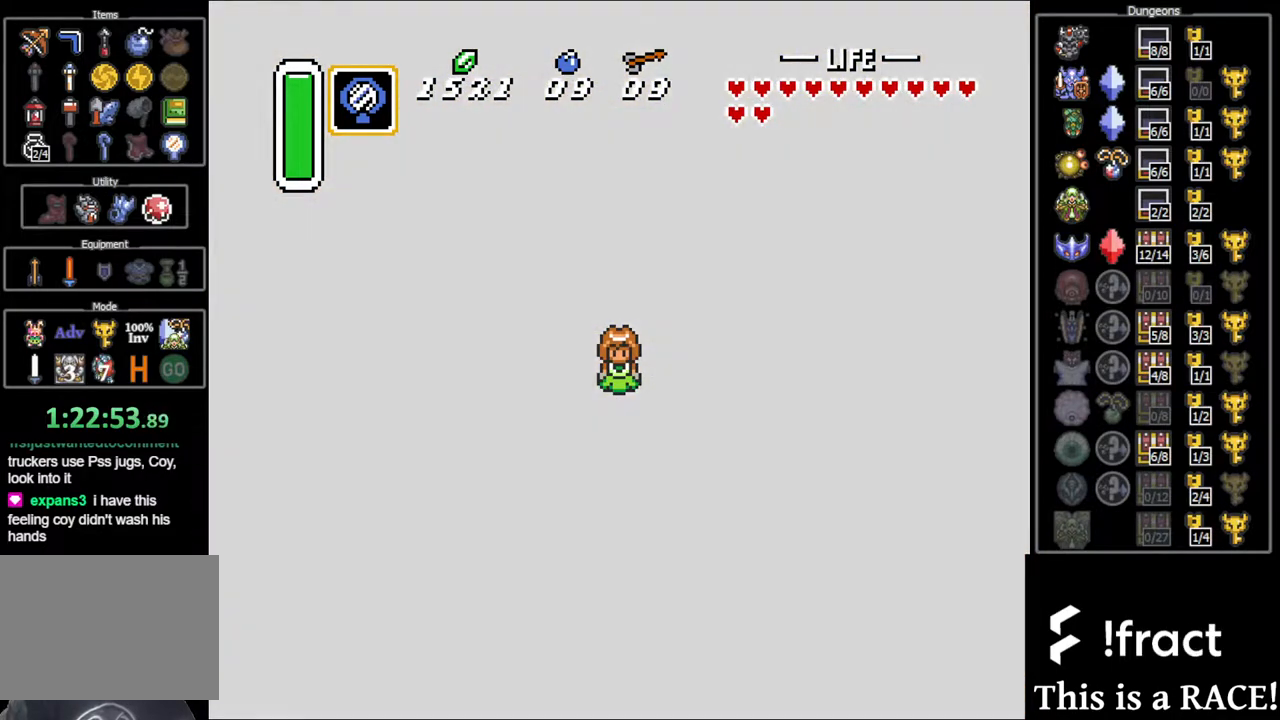
{"buttons": ["DPAD_UP"], "events": []}
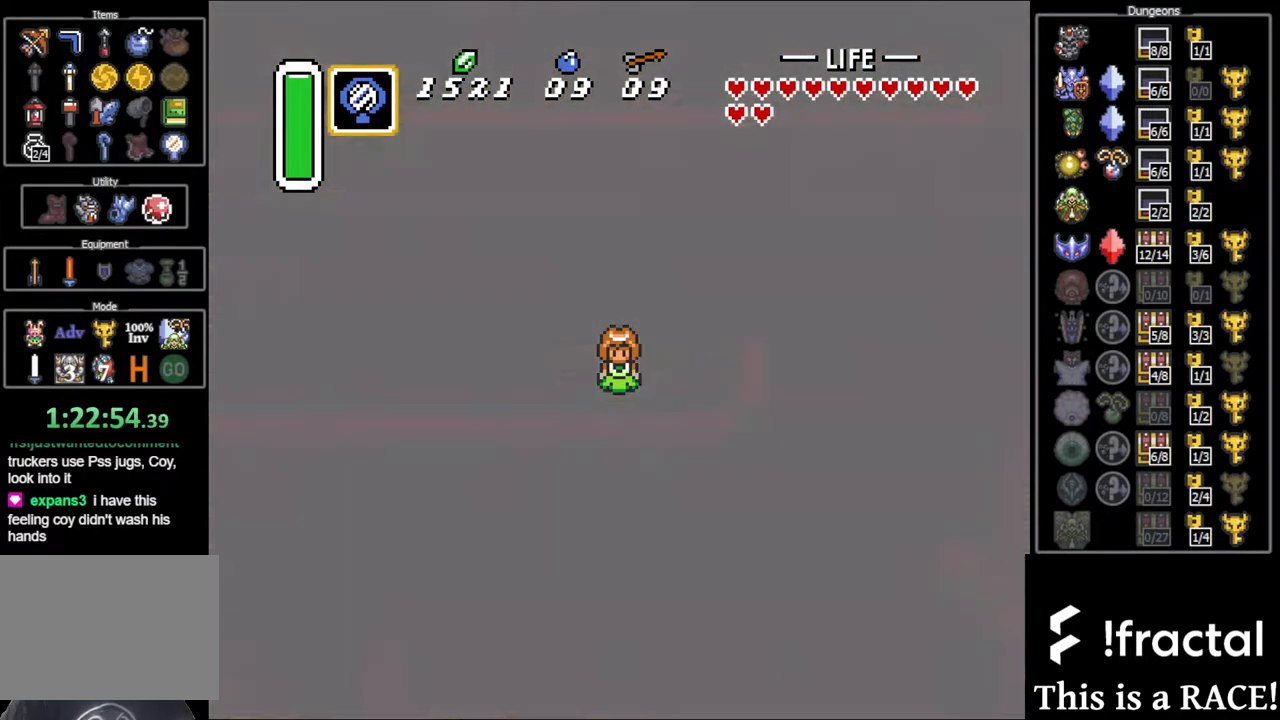
{"buttons": ["DPAD_UP"], "events": []}
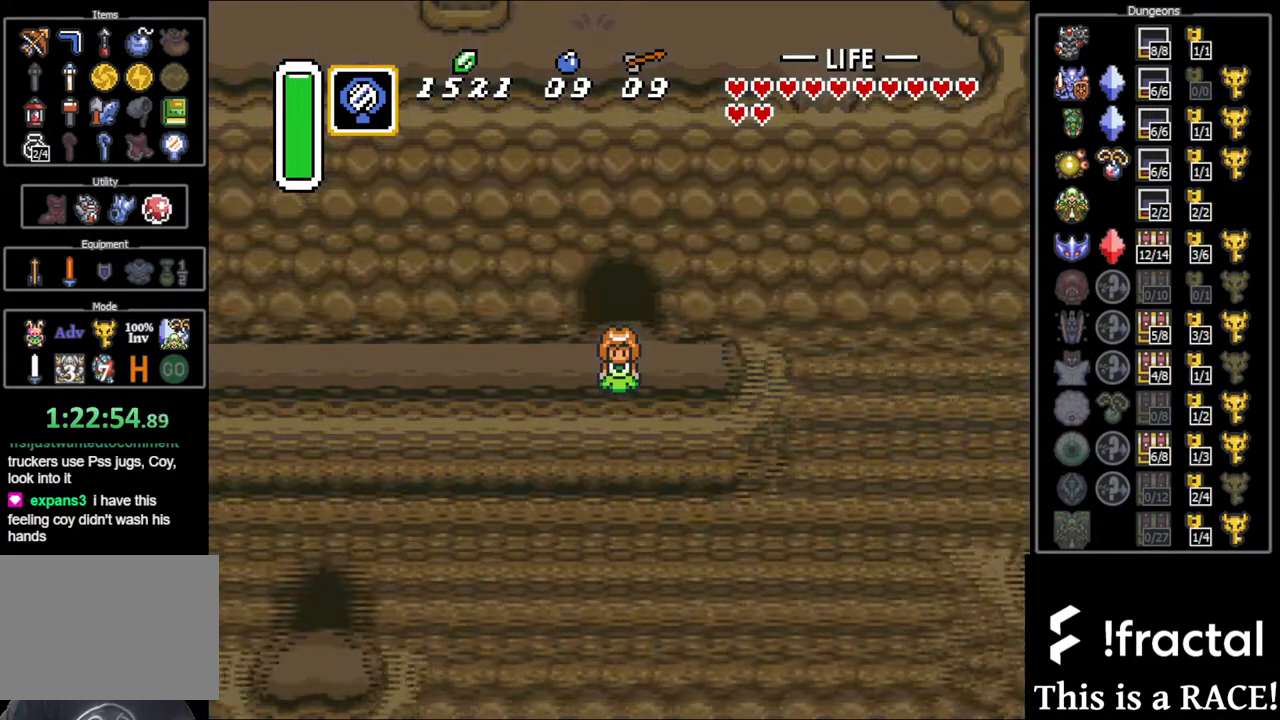
{"buttons": ["DPAD_UP"], "events": []}
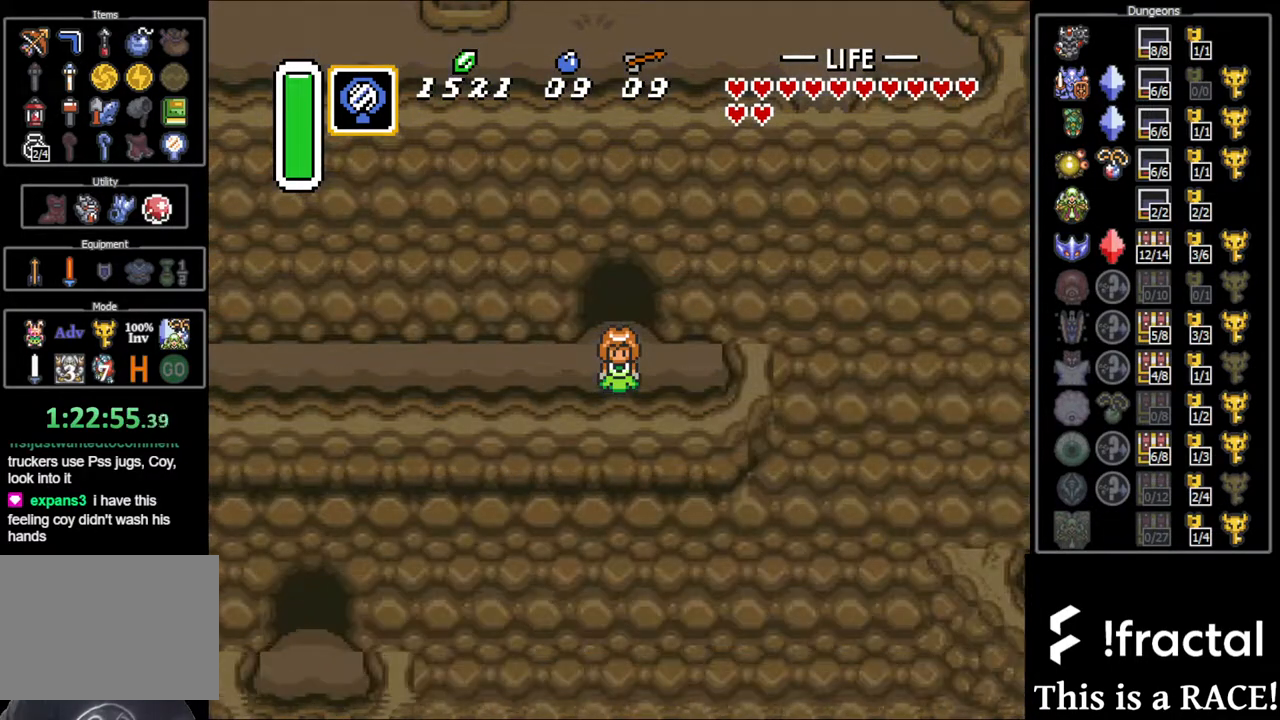
{"buttons": ["DPAD_UP"], "events": []}
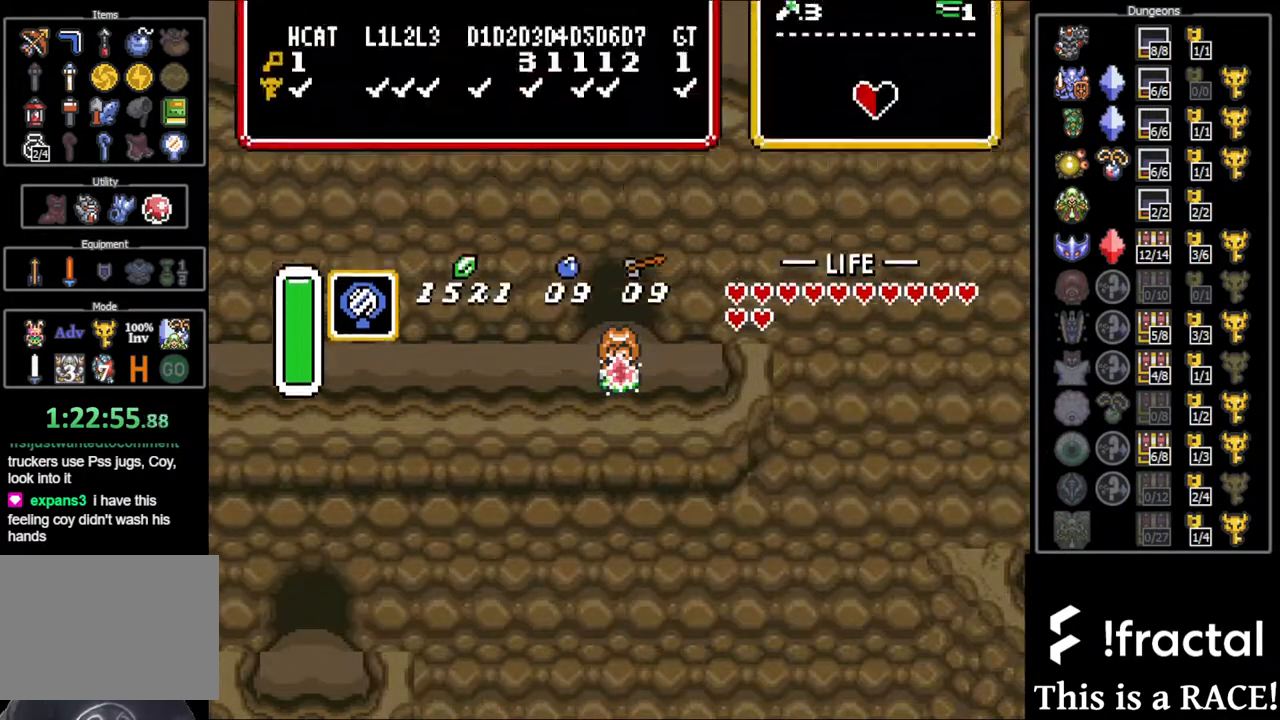
{"buttons": ["DPAD_LEFT"], "events": [[367, "DPAD_UP", "up"], [500, "DPAD_LEFT", "down"]]}
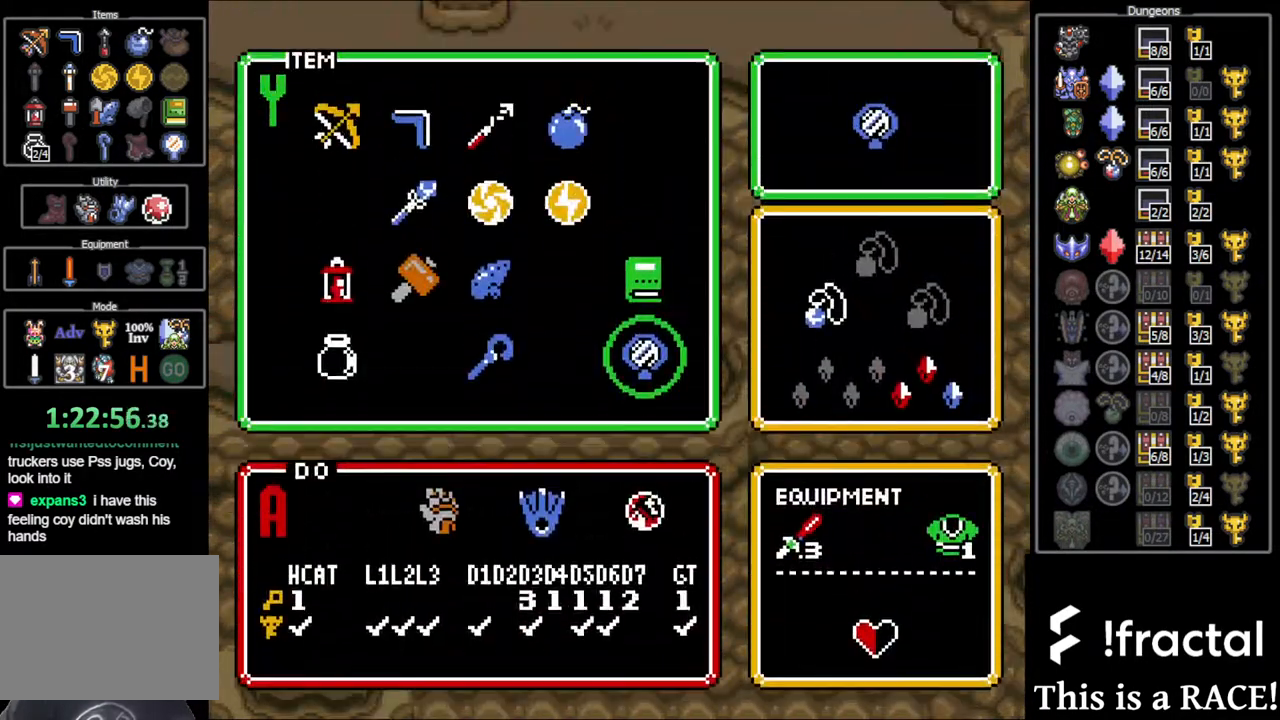
{"buttons": ["DPAD_UP"], "events": [[33, "DPAD_LEFT", "up"], [133, "DPAD_DOWN", "down"], [200, "DPAD_DOWN", "up"], [350, "DPAD_UP", "down"]]}
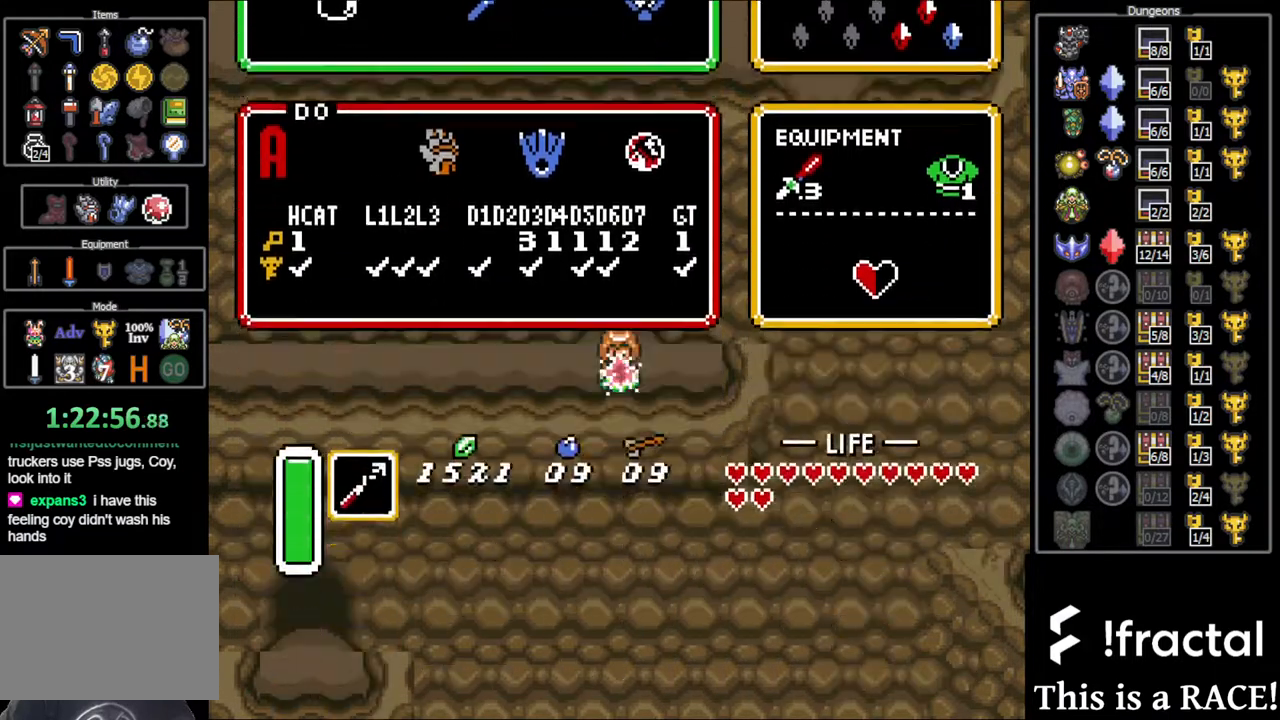
{"buttons": ["DPAD_UP"], "events": []}
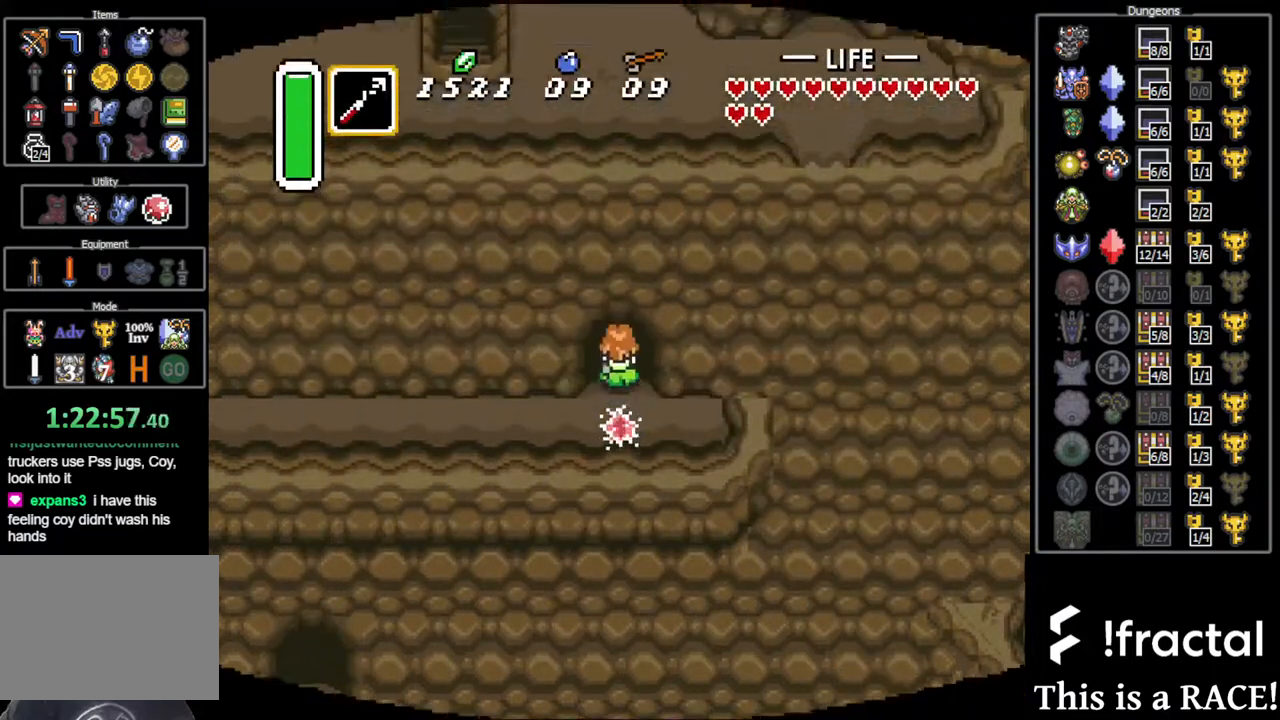
{"buttons": ["DPAD_UP"], "events": []}
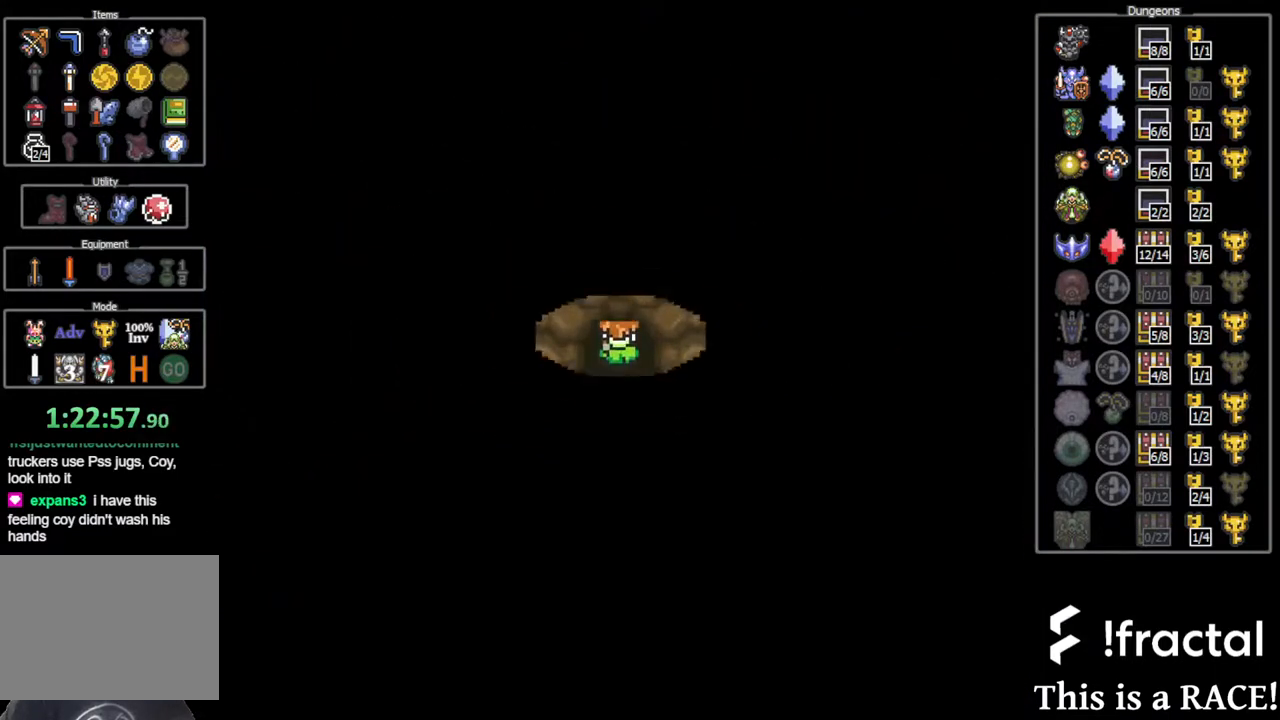
{"buttons": ["DPAD_UP"], "events": []}
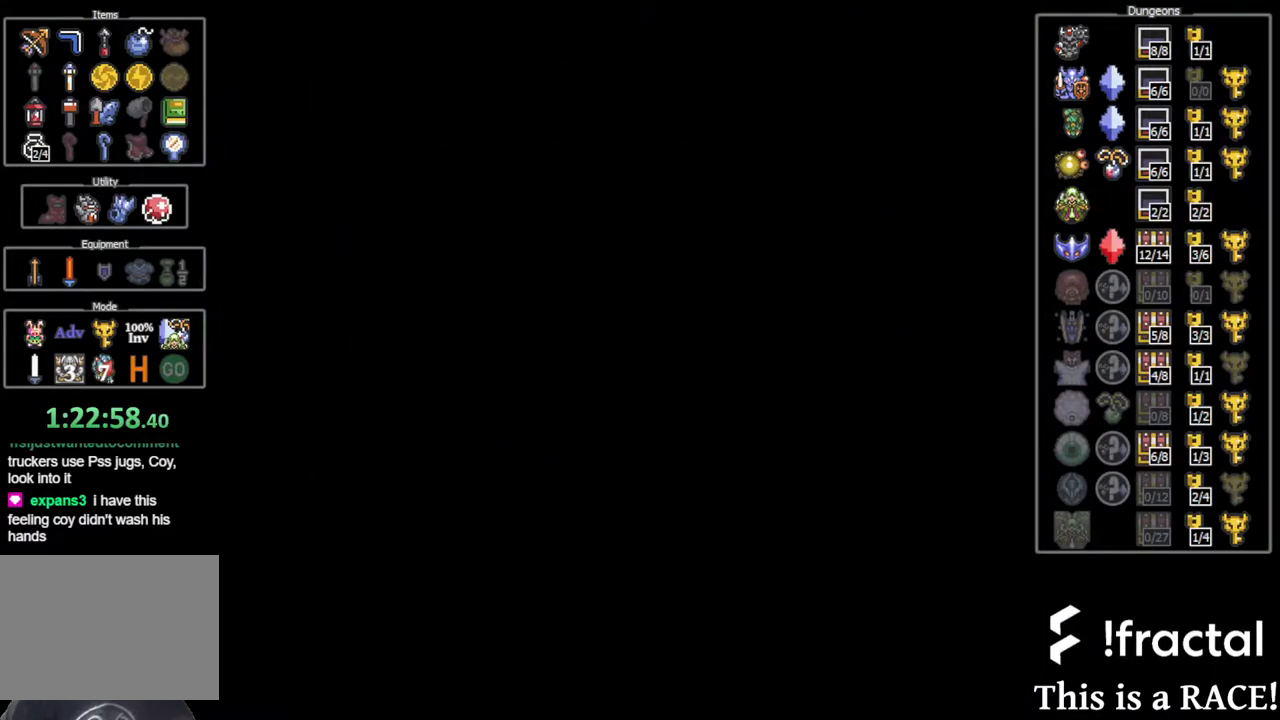
{"buttons": ["DPAD_UP"], "events": []}
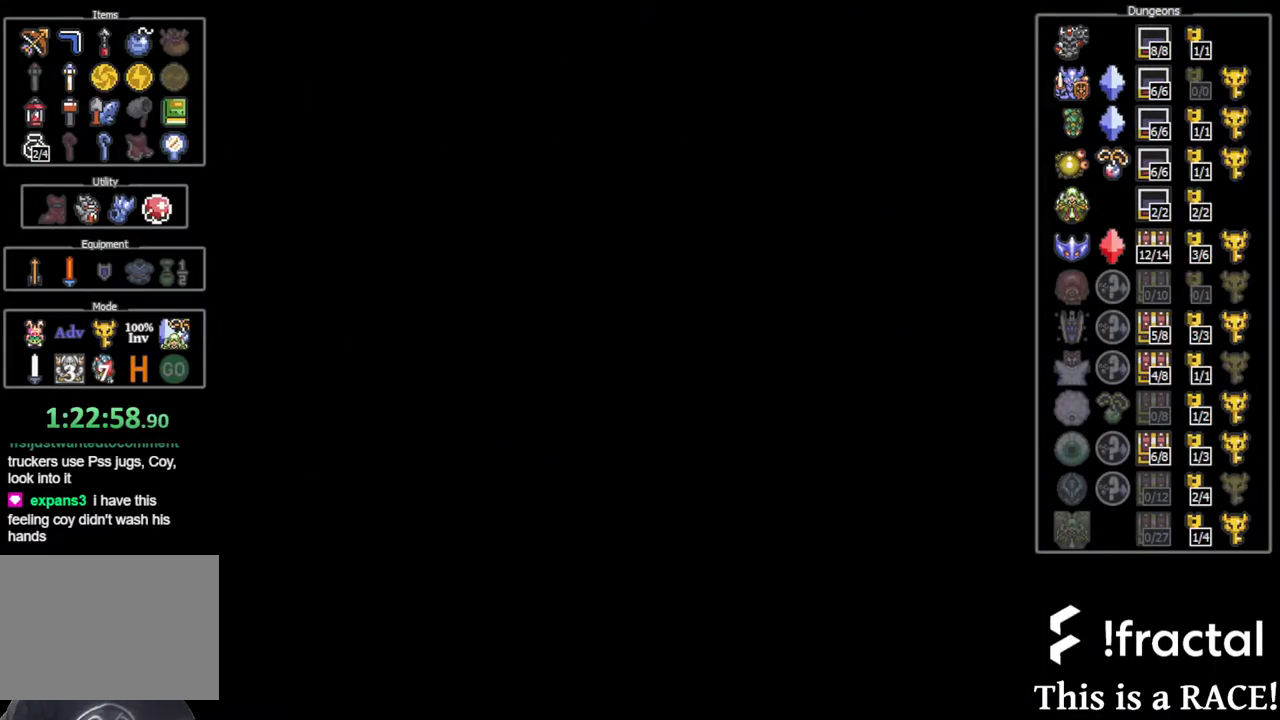
{"buttons": ["DPAD_UP"], "events": []}
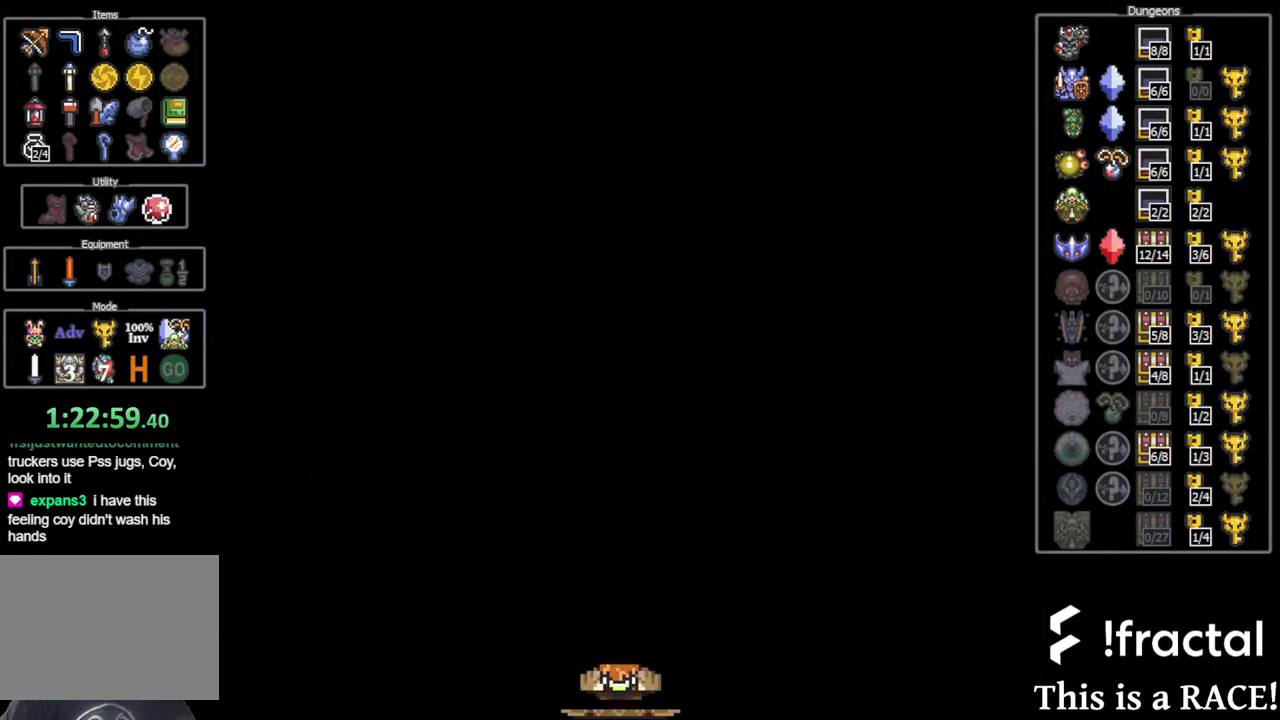
{"buttons": ["DPAD_UP"], "events": []}
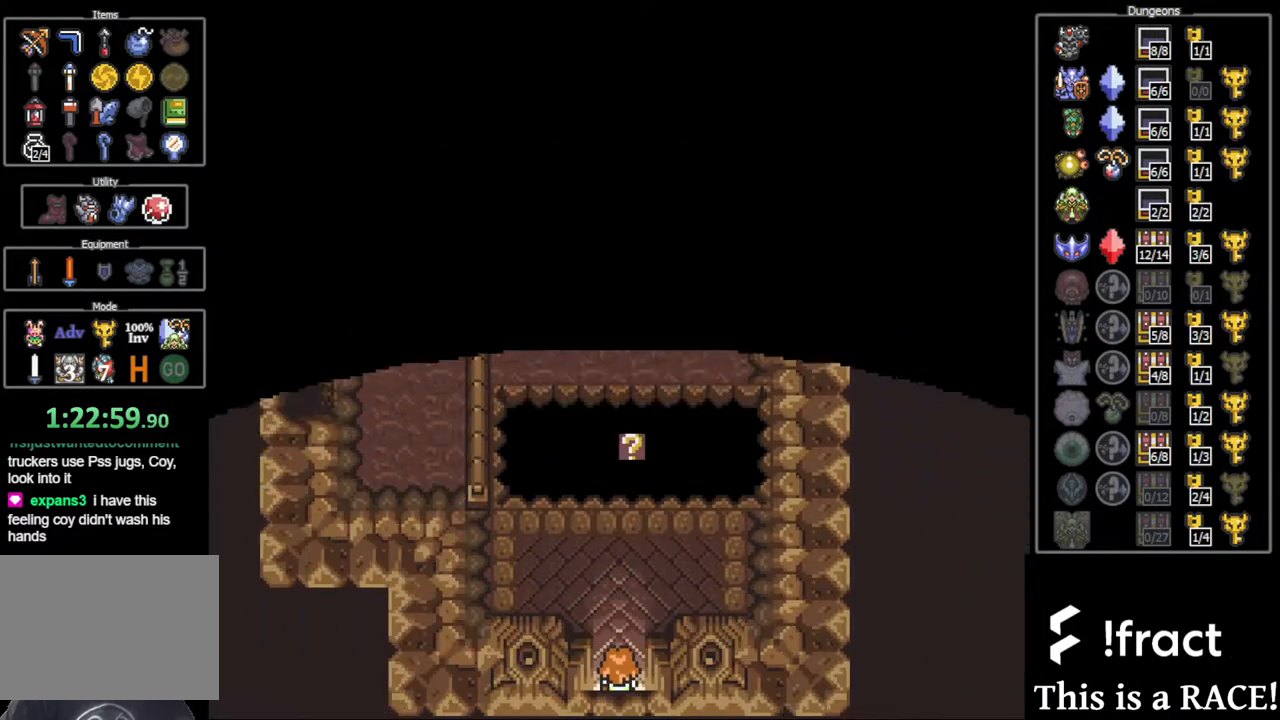
{"buttons": ["DPAD_UP"], "events": []}
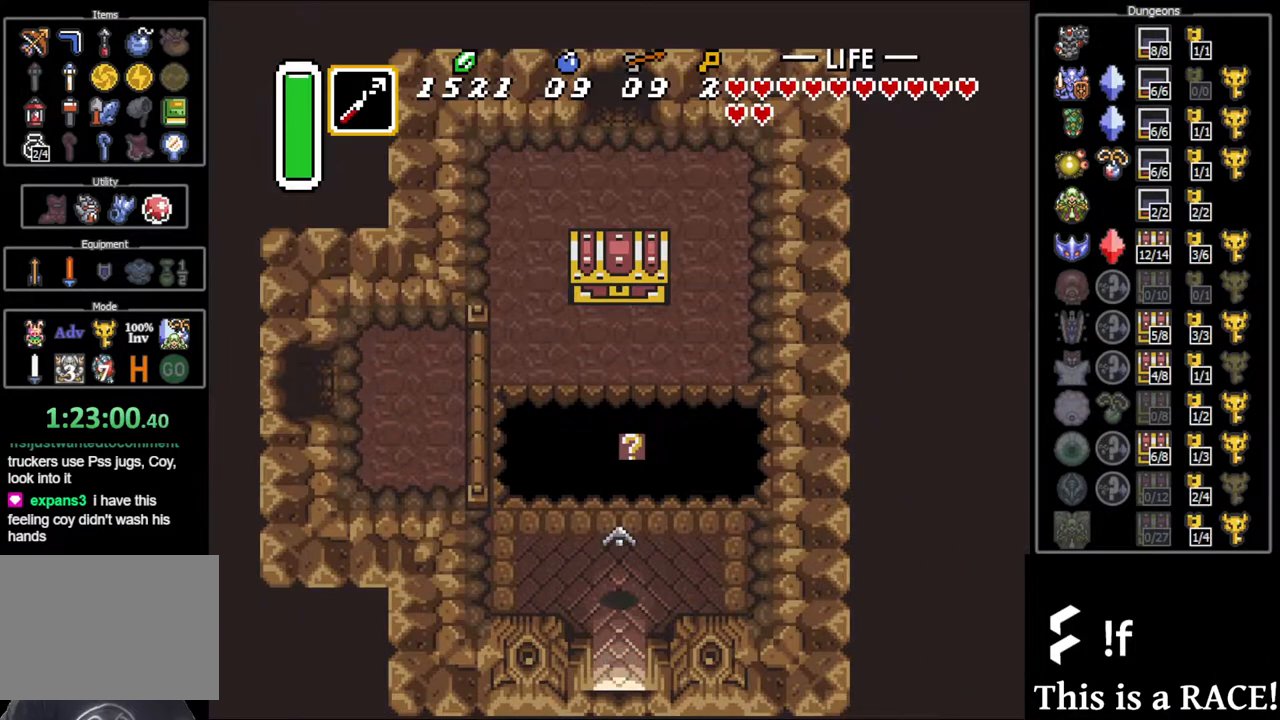
{"buttons": ["DPAD_UP"], "events": []}